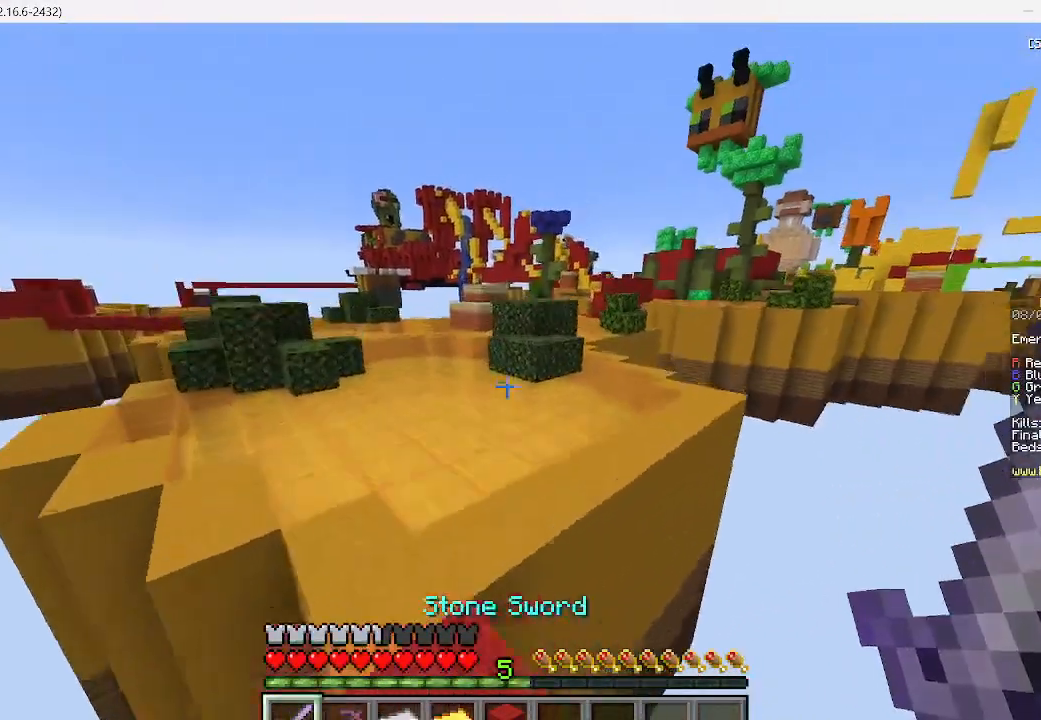
Gameplay with keyboard and mouse; each line is a JSON object with the keys and mouse buttons held at the frame after it. "events" lists presses ("down") and releases ("up") of "a", "d", "s", "w", "mouse_left" and "mouse_right" between this image and that frame as [ms after this image, input, new state], when the widget could be followed in between. "mouse_left", "mouse_right" = the "left", "right" buttons of the "mouse" list. No other keys are recorded. Fast repeated clicks can show as one long hold. Mouse movement is not recorded.
{"keys": ["w"], "mouse": [], "events": []}
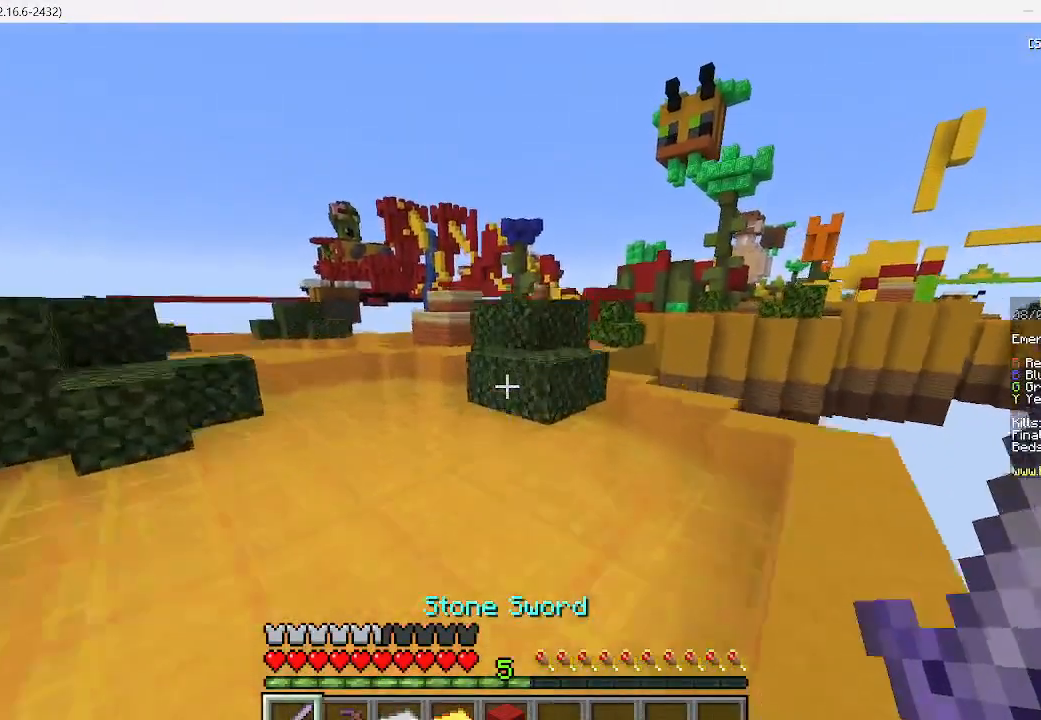
{"keys": ["a", "w"], "mouse": [], "events": [[134, "a", "down"]]}
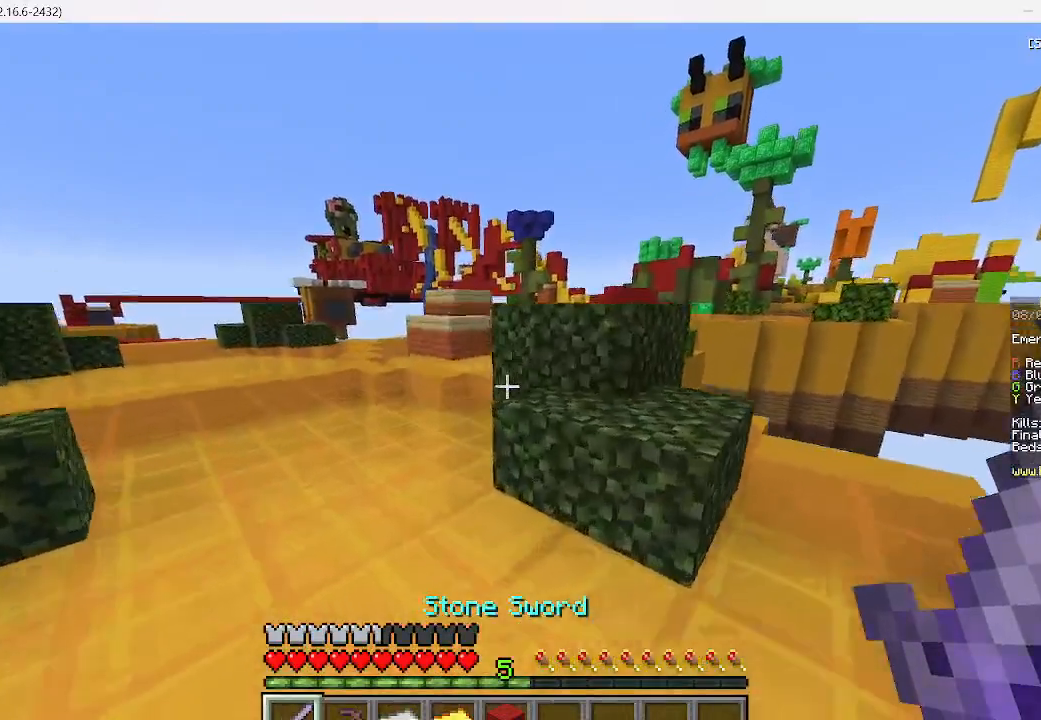
{"keys": ["w"], "mouse": [], "events": [[178, "a", "up"]]}
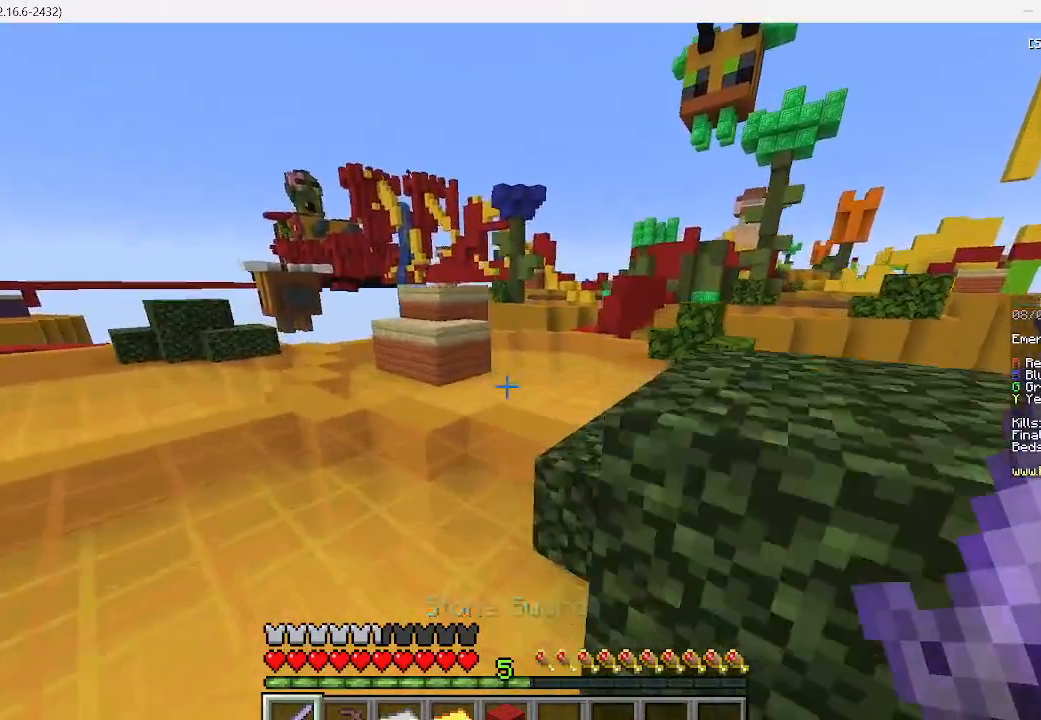
{"keys": ["w"], "mouse": [], "events": []}
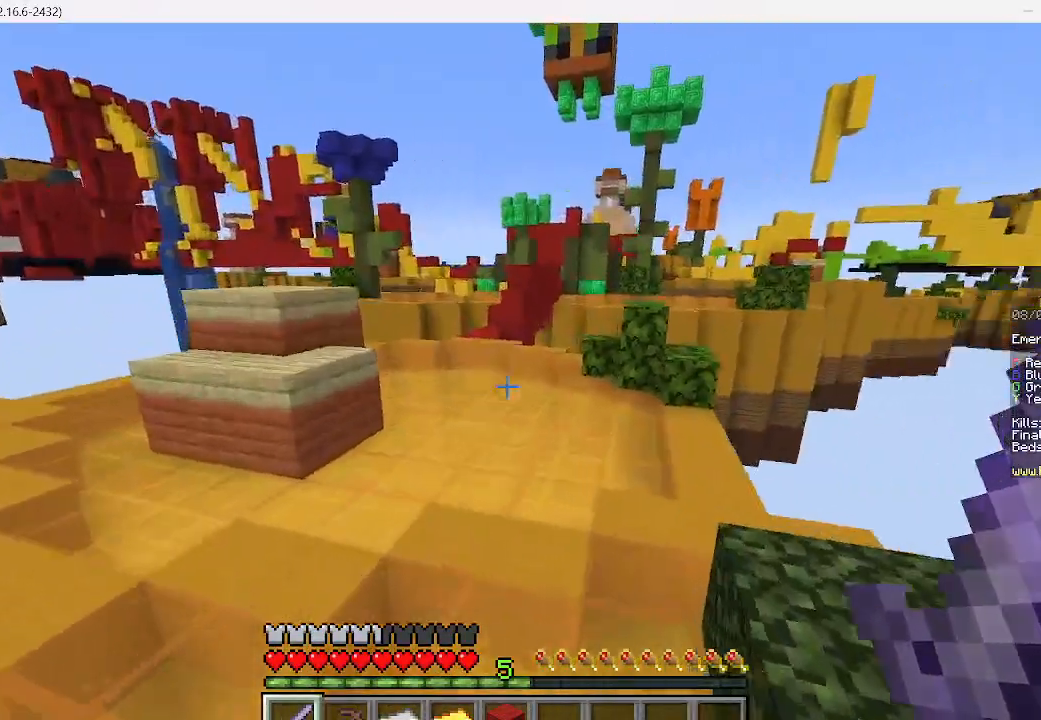
{"keys": [], "mouse": [], "events": [[356, "w", "up"]]}
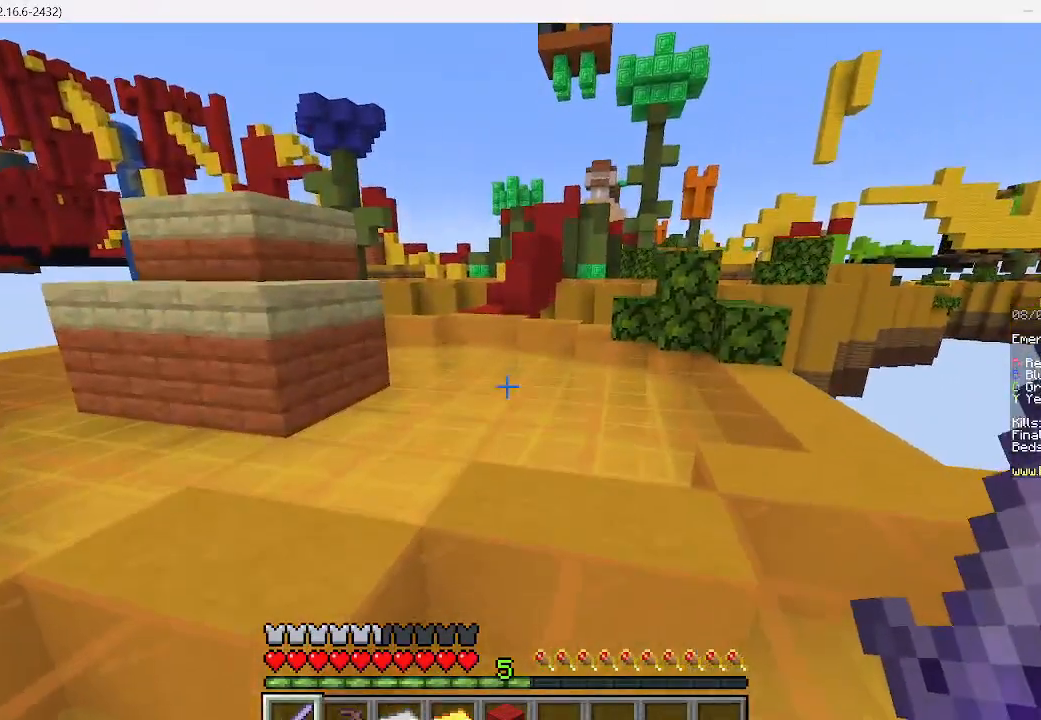
{"keys": ["a", "w"], "mouse": [], "events": [[111, "w", "down"], [445, "a", "down"]]}
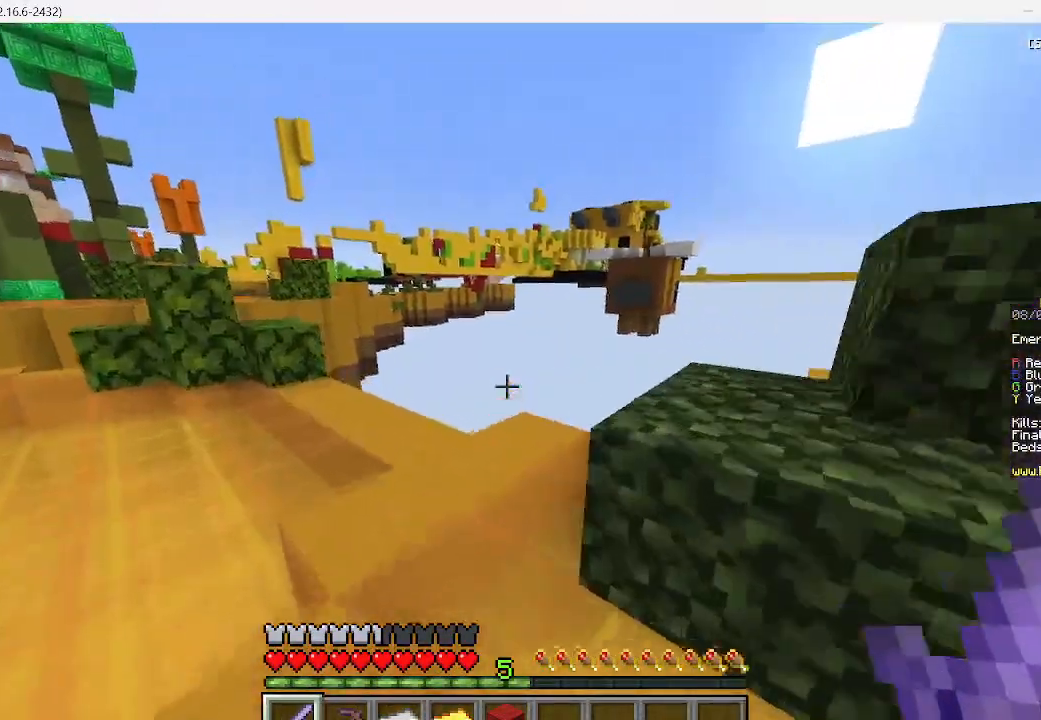
{"keys": ["a", "w"], "mouse": [], "events": []}
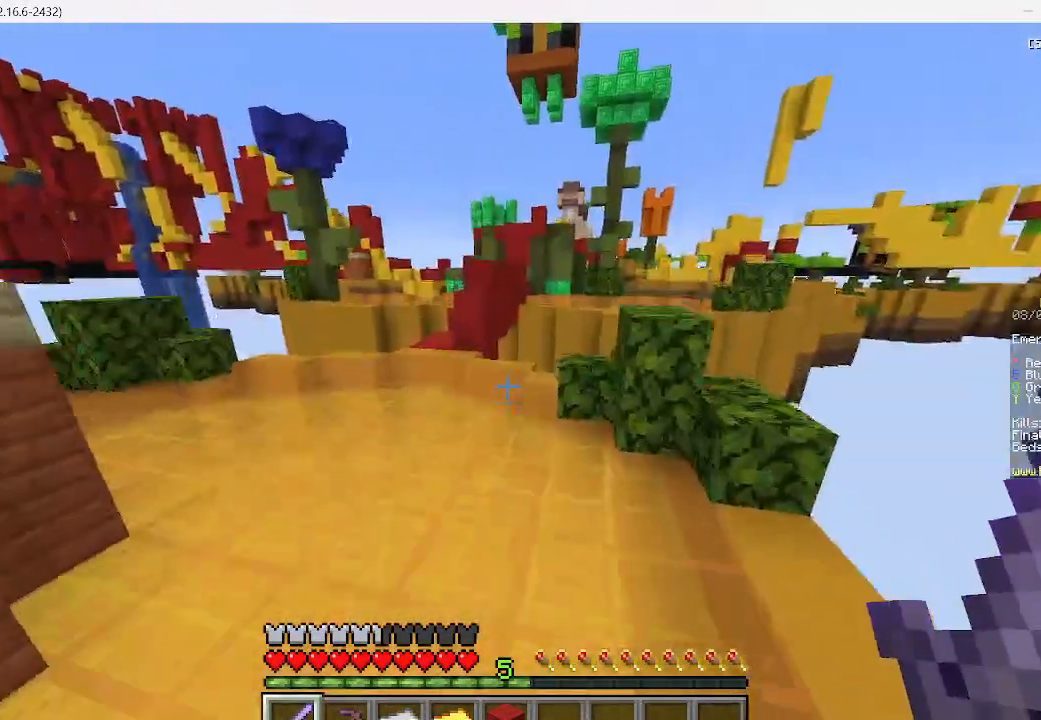
{"keys": ["a", "w"], "mouse": [], "events": []}
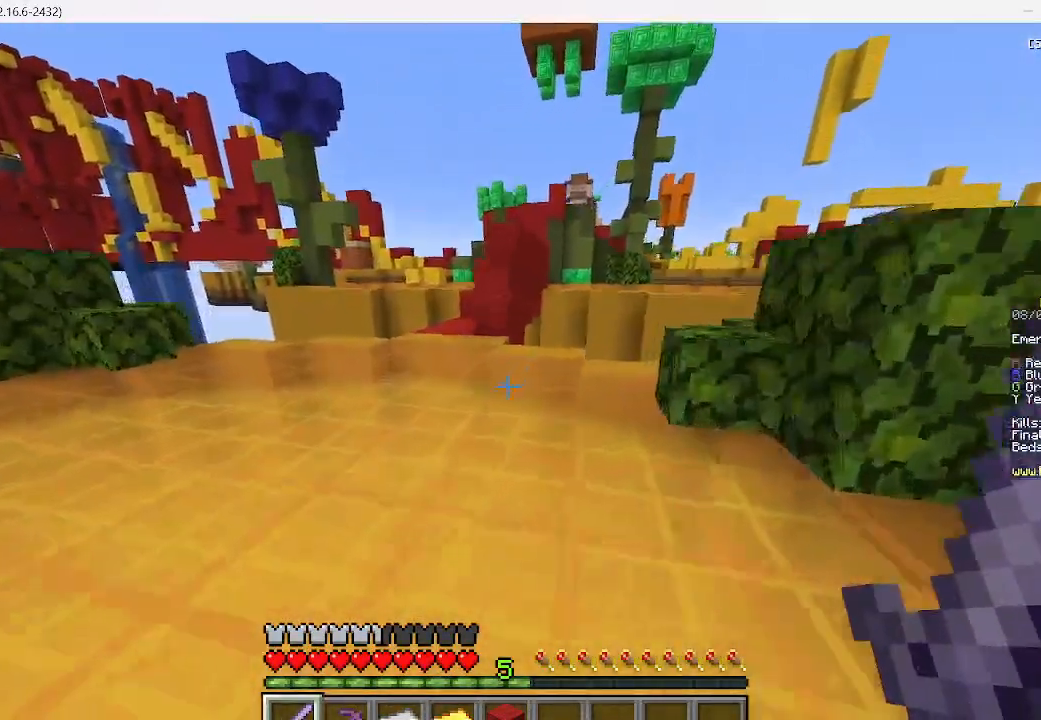
{"keys": ["w"], "mouse": [], "events": [[311, "a", "up"]]}
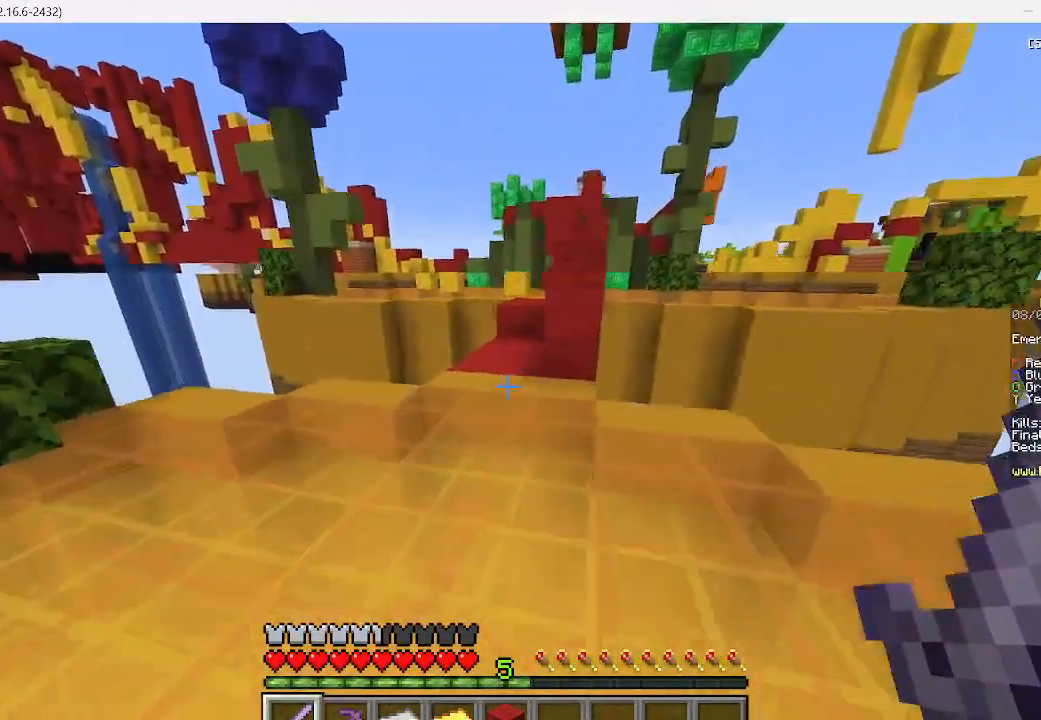
{"keys": ["w"], "mouse": [], "events": []}
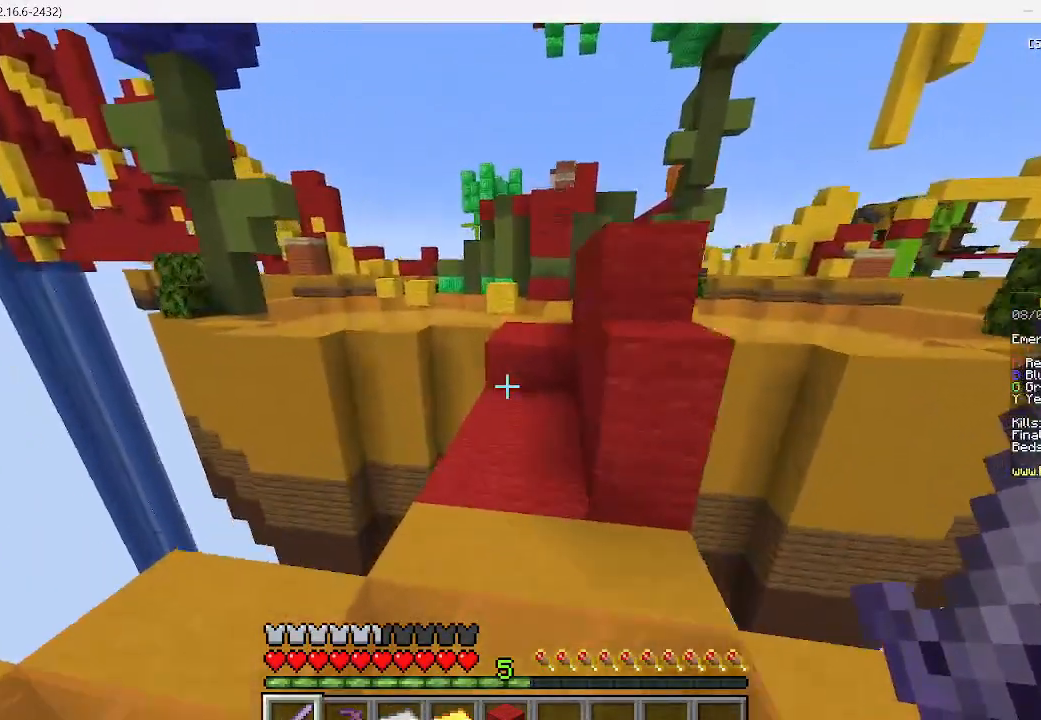
{"keys": ["w"], "mouse": []}
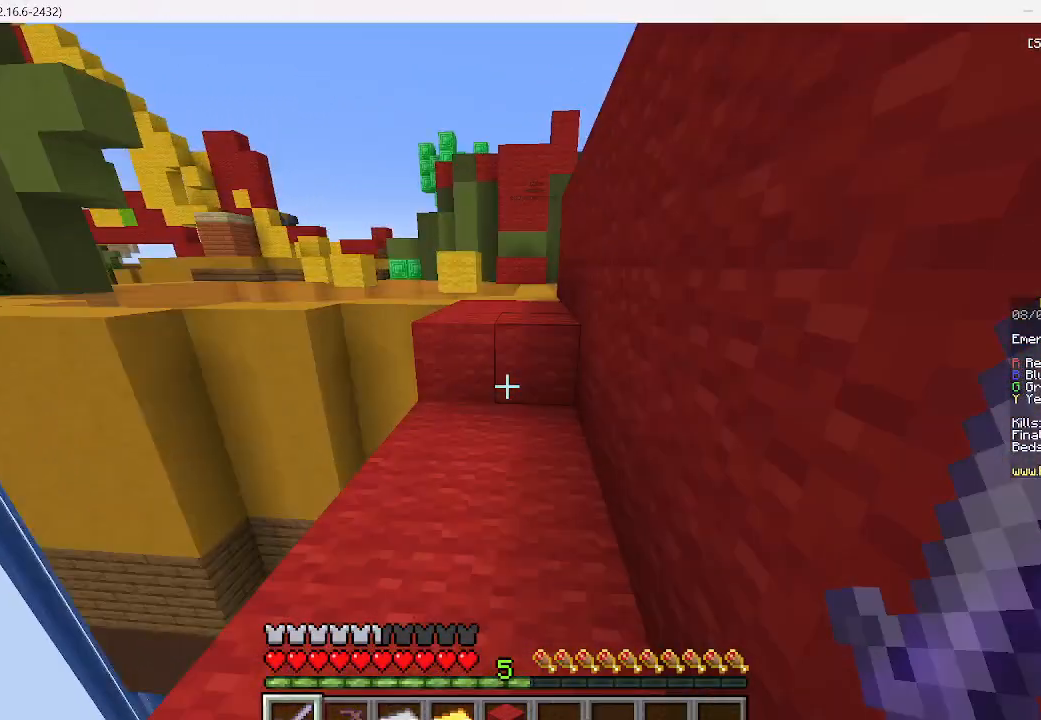
{"keys": ["w"], "mouse": [], "events": []}
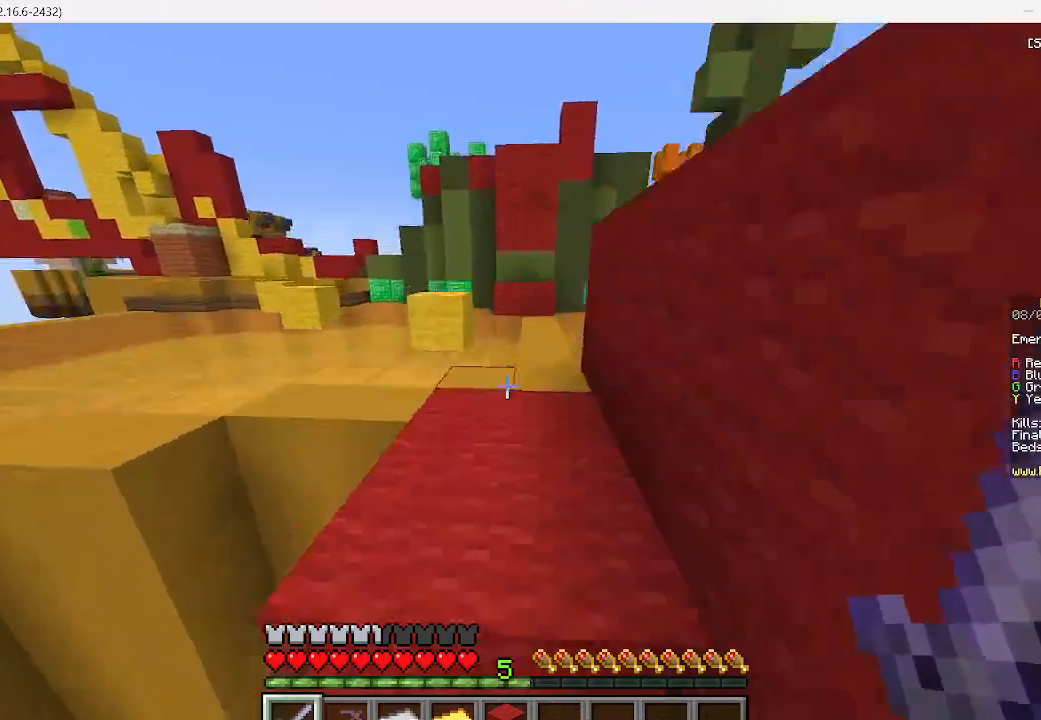
{"keys": ["w"], "mouse": [], "events": [[245, "d", "down"], [378, "d", "up"]]}
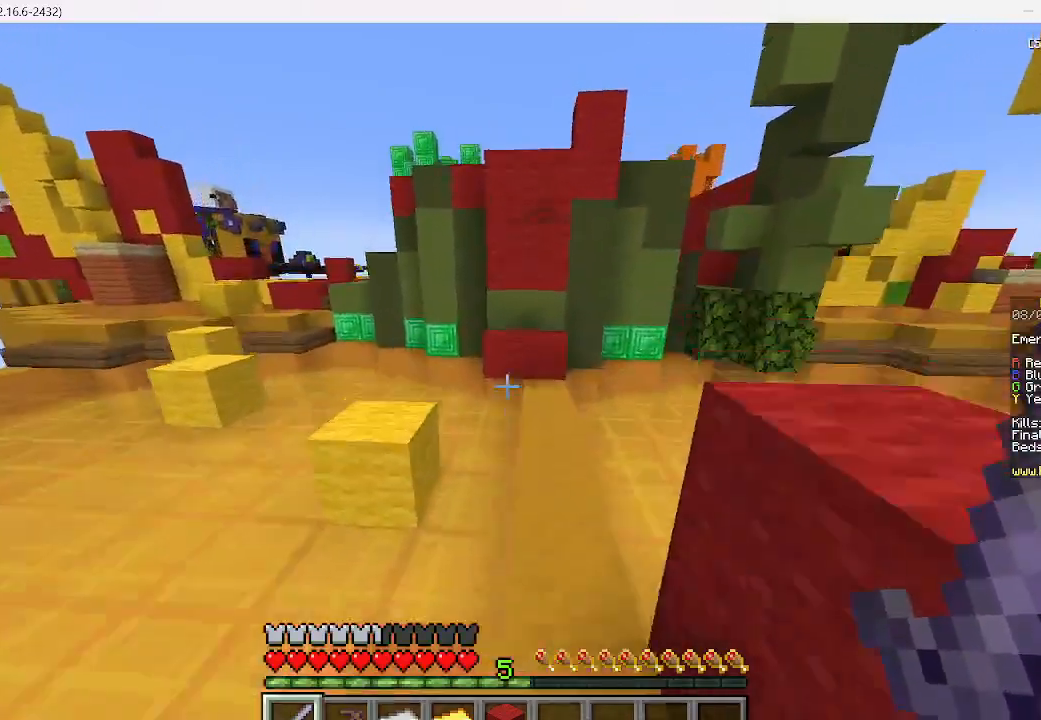
{"keys": ["d", "w"], "mouse": [], "events": [[445, "d", "down"]]}
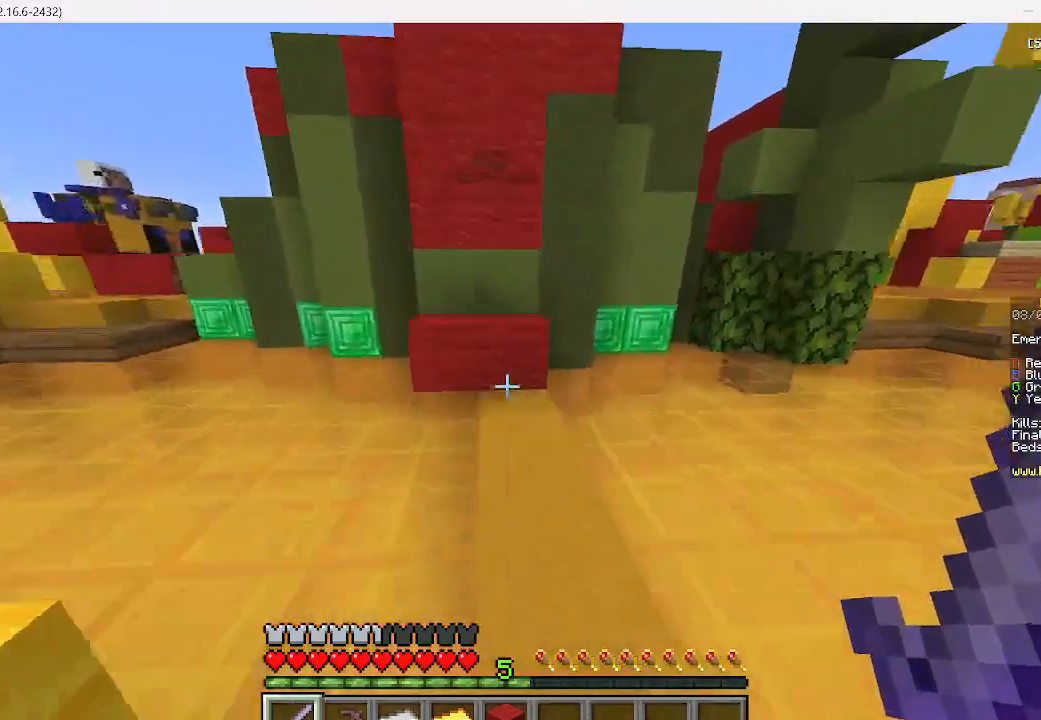
{"keys": ["d", "w"], "mouse": [], "events": []}
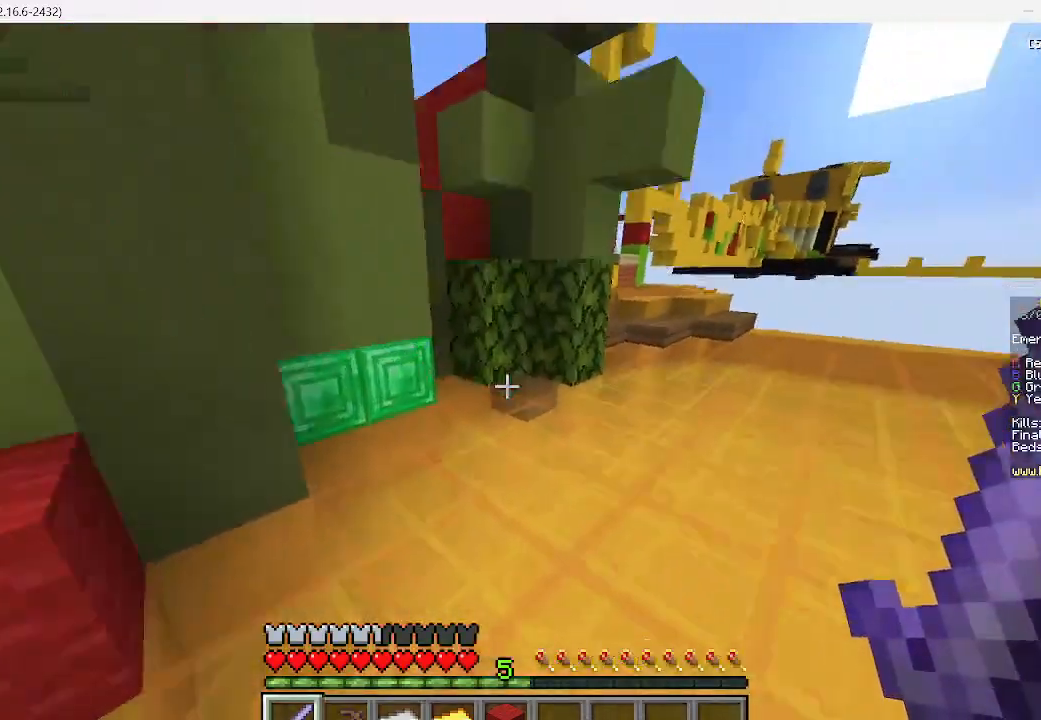
{"keys": ["d", "w"], "mouse": [], "events": []}
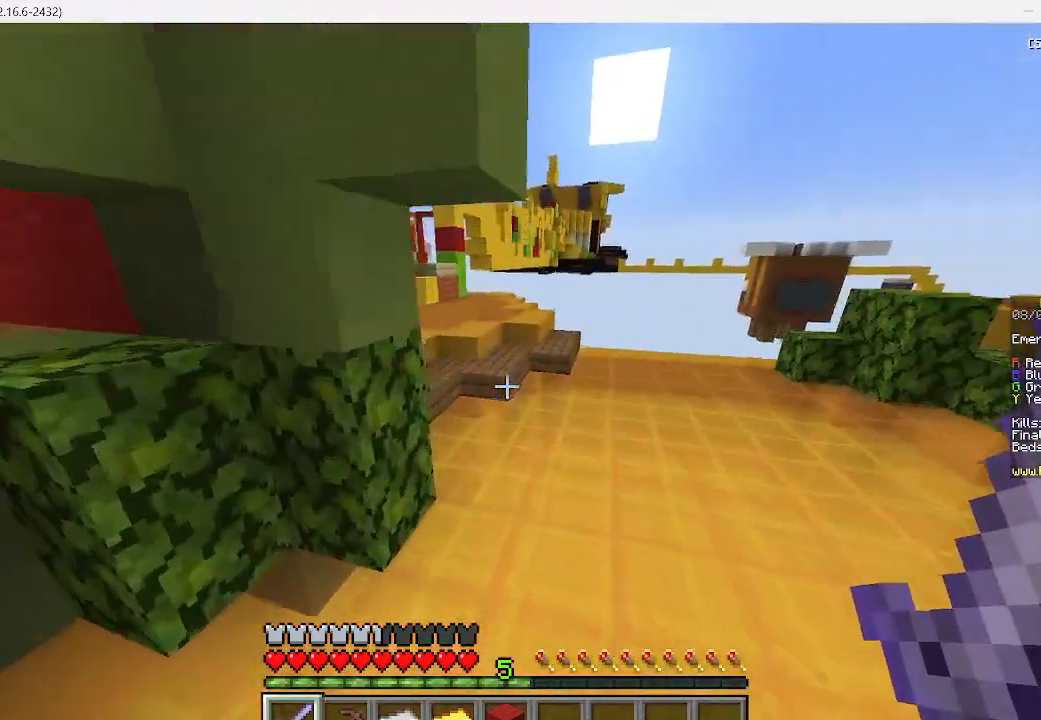
{"keys": ["d", "w"], "mouse": [], "events": []}
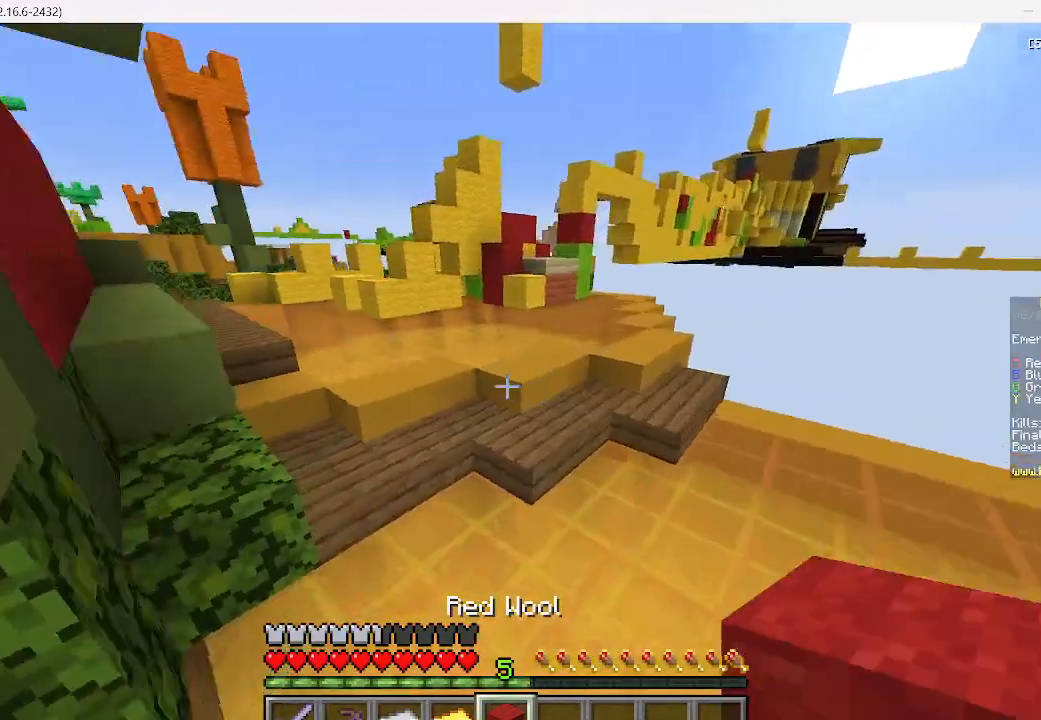
{"keys": ["w"], "mouse": [], "events": [[45, "d", "up"]]}
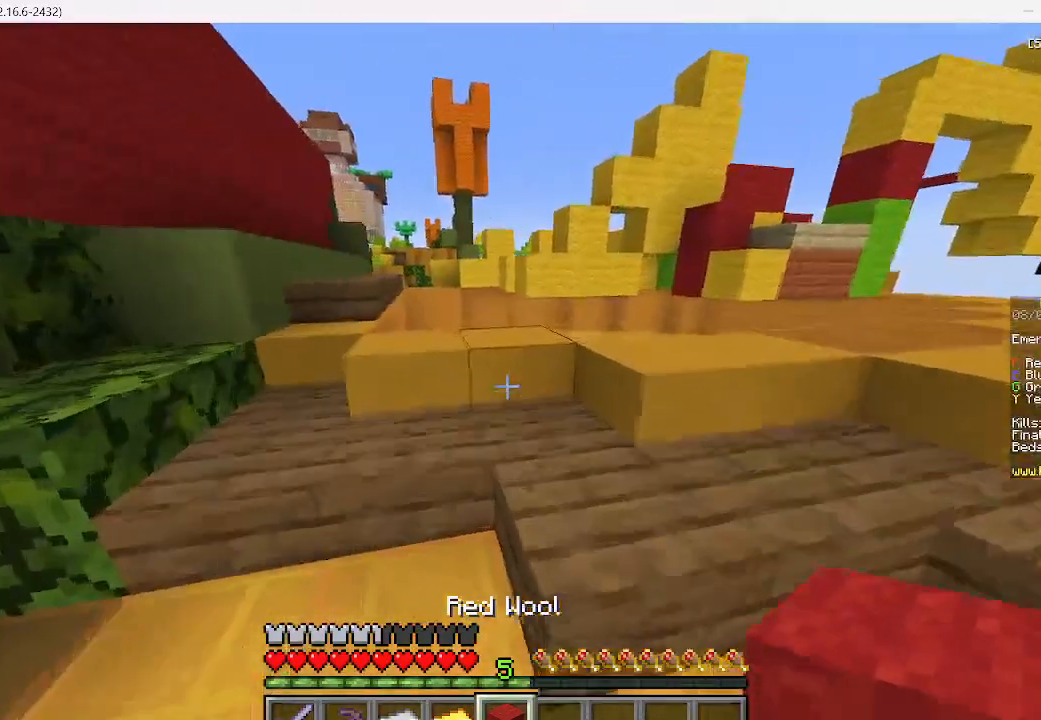
{"keys": ["w"], "mouse": [], "events": []}
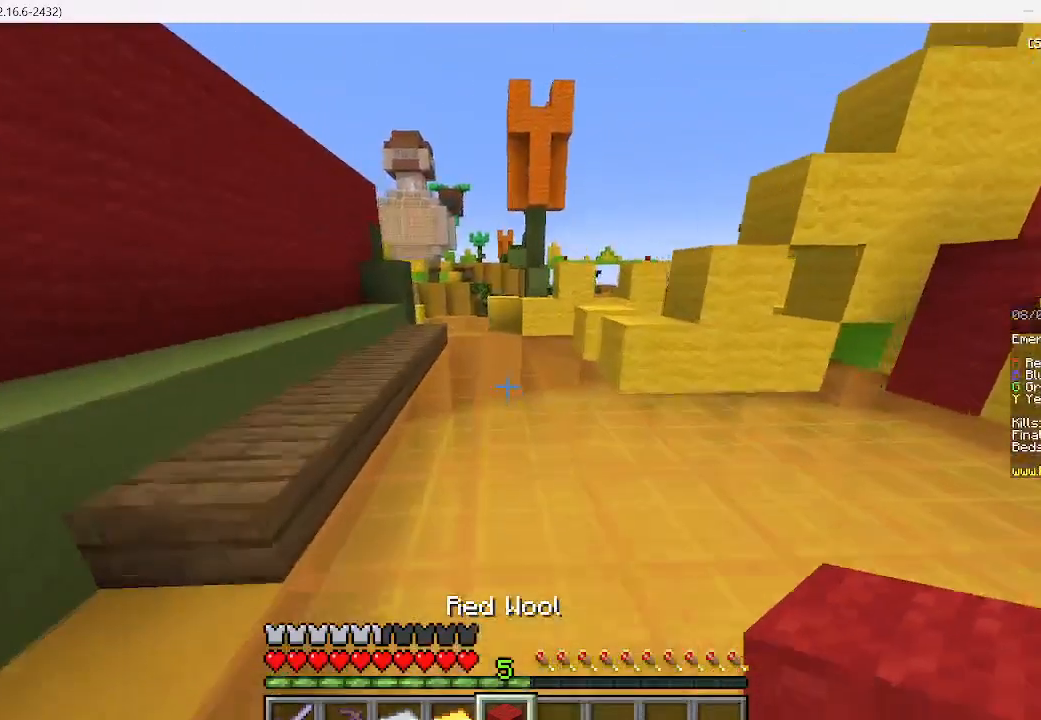
{"keys": ["w"], "mouse": [], "events": []}
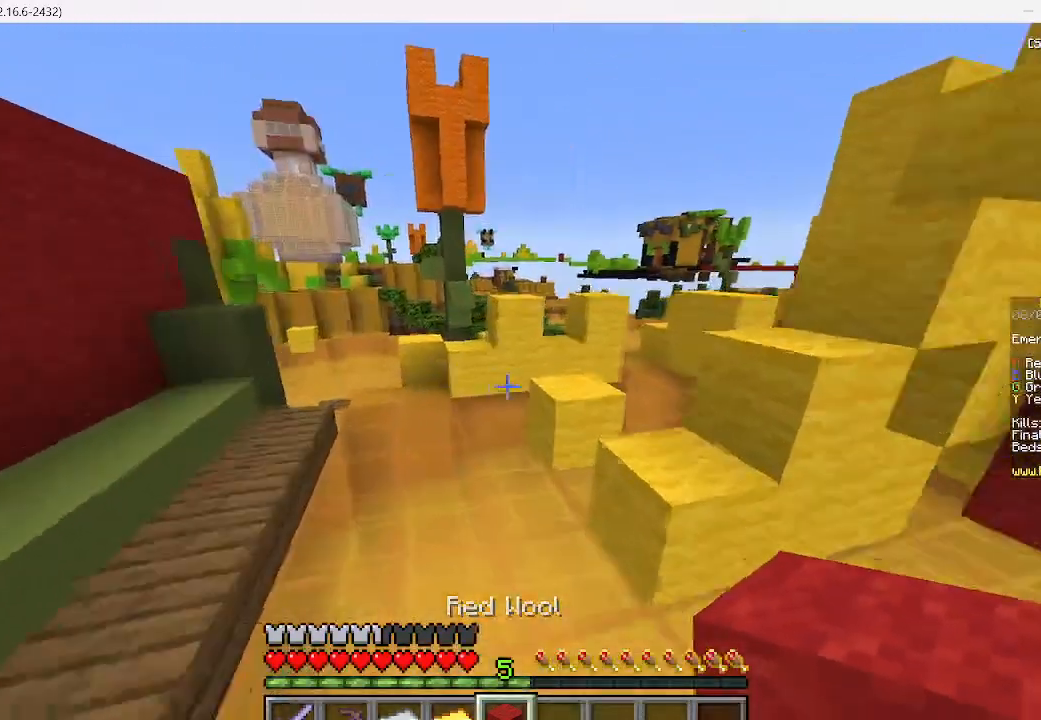
{"keys": ["w"], "mouse": [], "events": []}
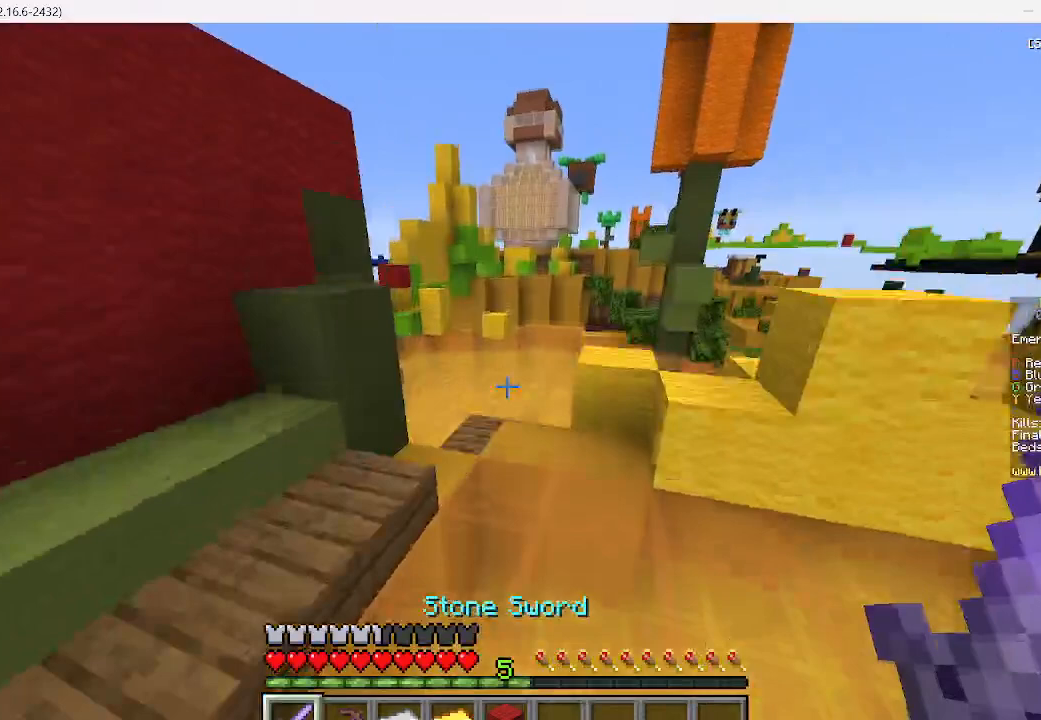
{"keys": ["w"], "mouse": [], "events": []}
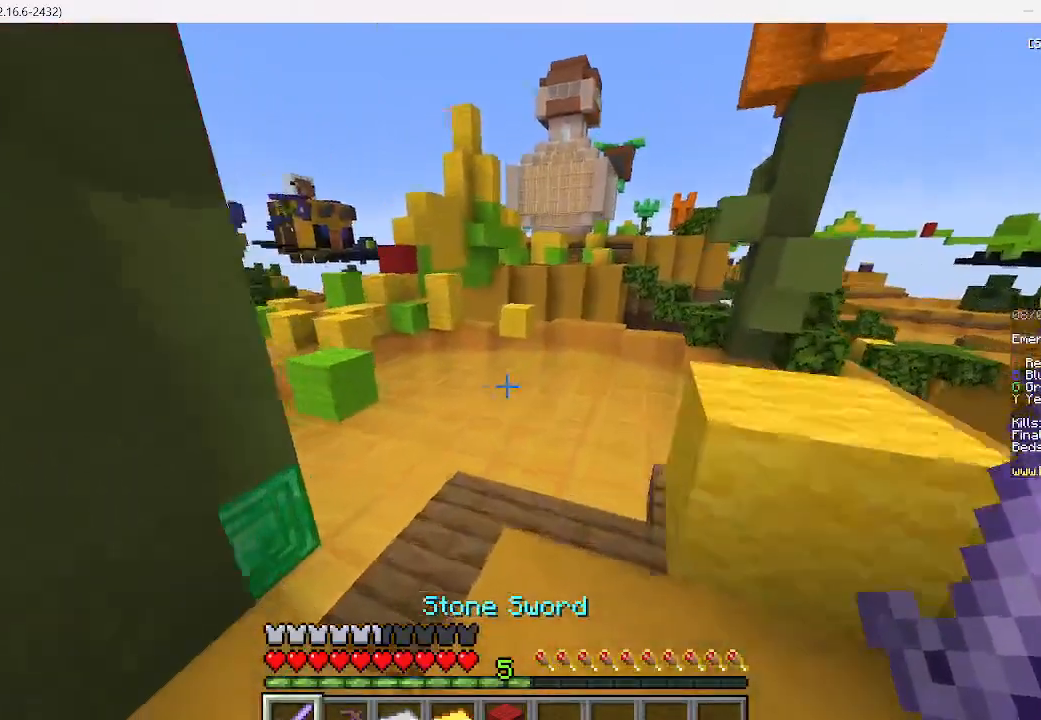
{"keys": ["w"], "mouse": [], "events": []}
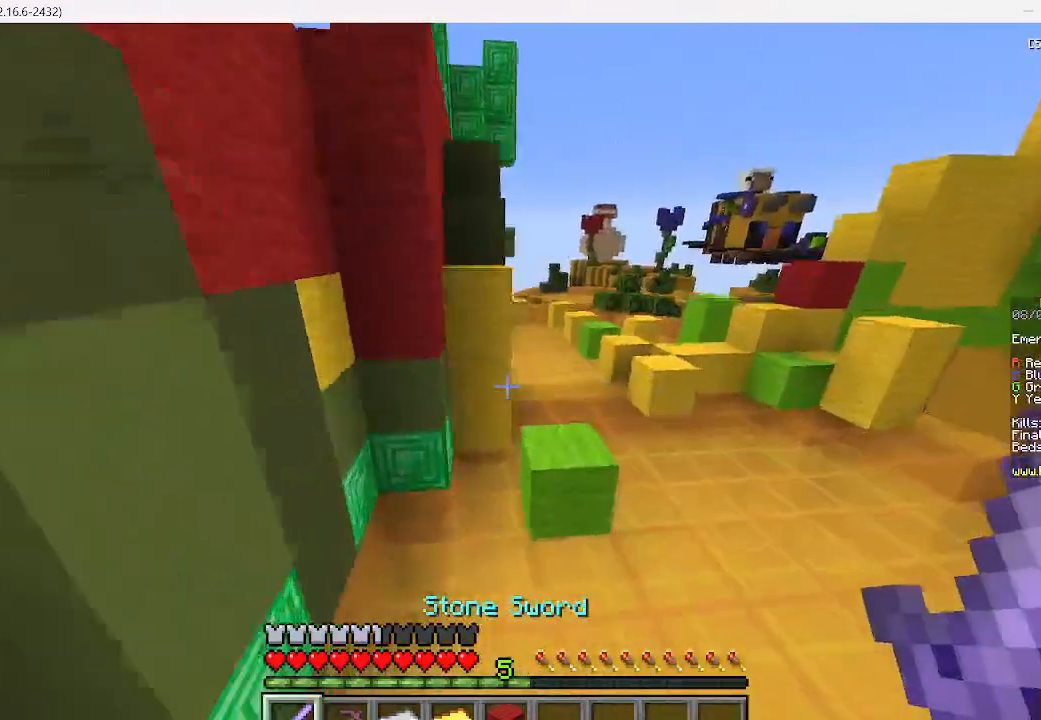
{"keys": [], "mouse": [], "events": [[489, "w", "up"]]}
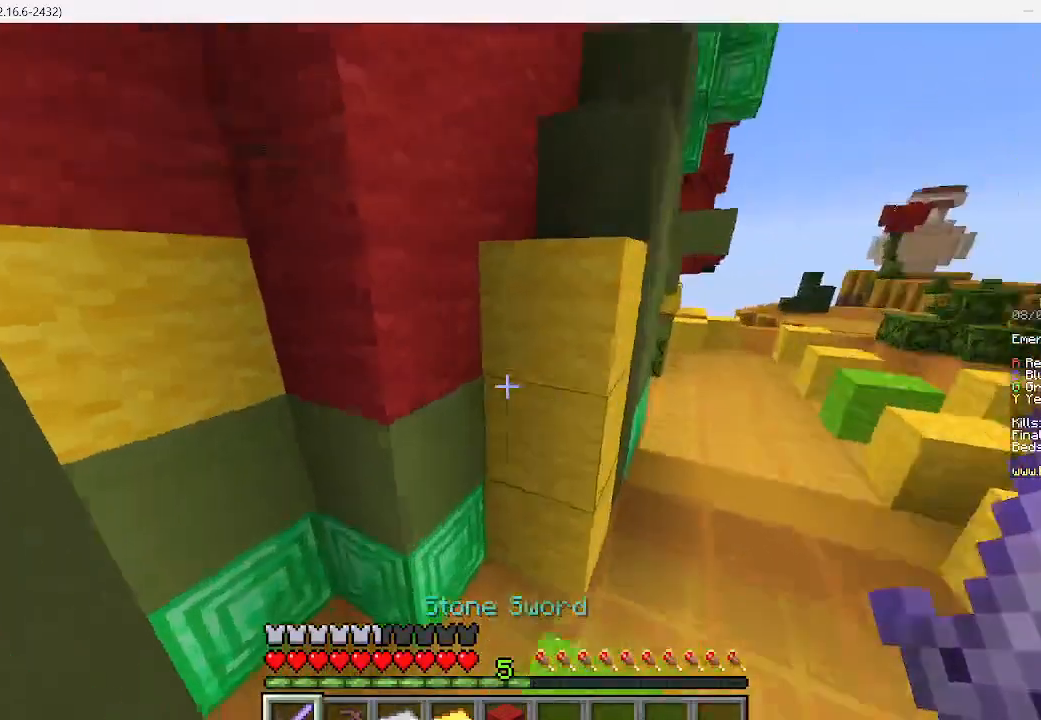
{"keys": [], "mouse": [], "events": [[222, "s", "down"], [400, "s", "up"]]}
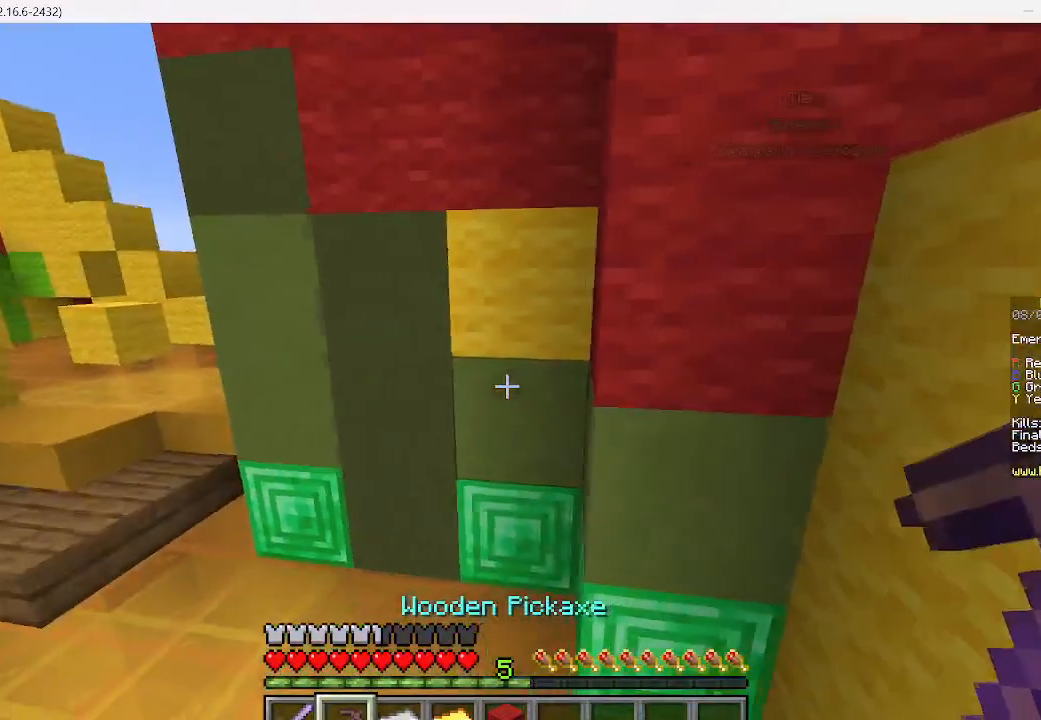
{"keys": [], "mouse": [], "events": []}
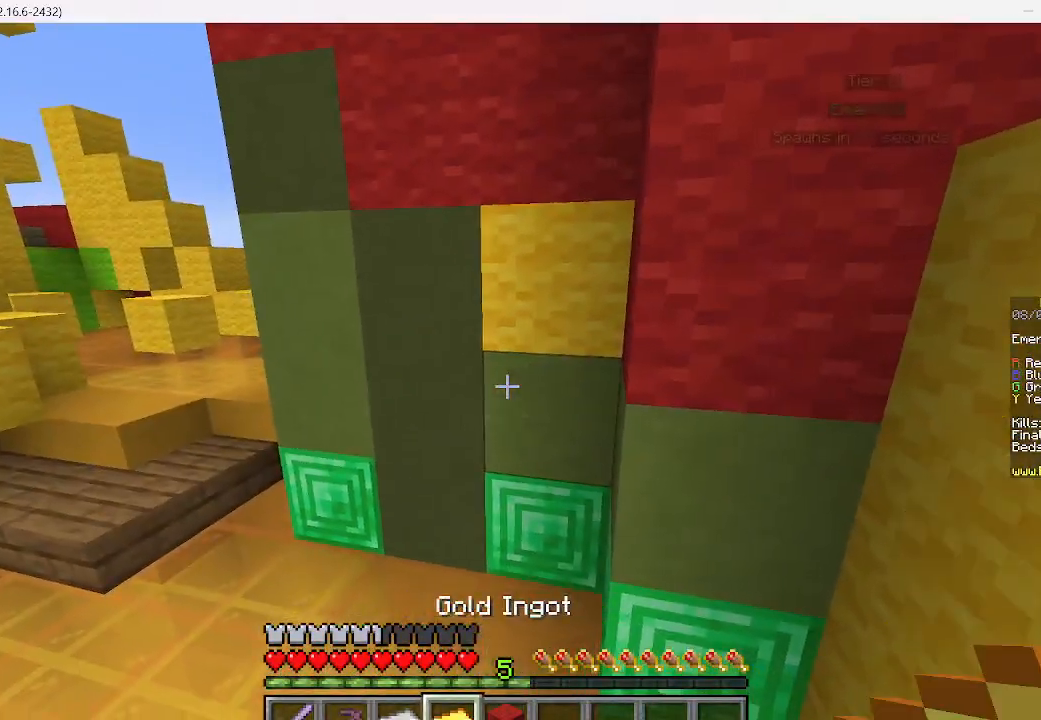
{"keys": [], "mouse": [], "events": []}
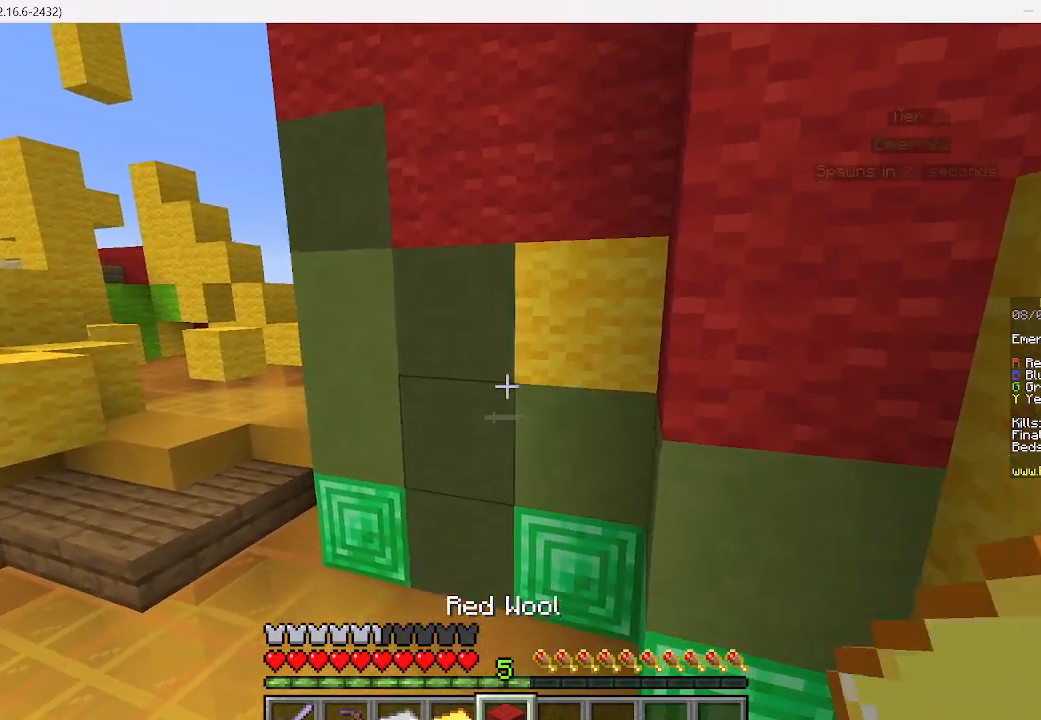
{"keys": [], "mouse": [], "events": []}